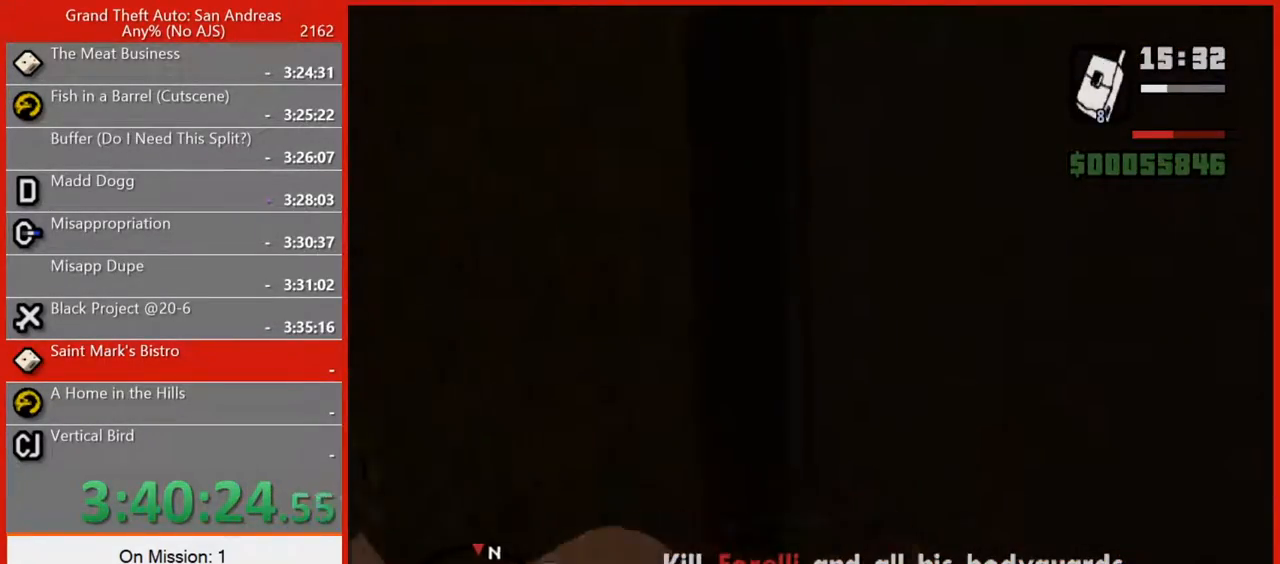
Gameplay with keyboard and mouse; each line is a JSON object with the keys and mouse buttons held at the frame after it. "events" lists presses ("down") and releases ("up") of "1", "2", "3", "4", "5", "6", "7", "8", "a", "alt", "b", "c", "caps_lock", "ctrl", "d", "e", "escape", "f", "f2", "f3", "g", "h", "n", "q", "r", "rbracket", "s", "shift", "space", "super", "t", "tab", "tilde", "v", "w", "x", "y", "z", "mouse_left", "mouse_right", "mouse_mb4", "mouse_mb5", "mouse_wheel_up" and "mouse_wheel_down" between this image and that frame as [ms after this image, input, new state], when the widget could be followed in between. "mouse_left", "mouse_right", "mouse_mb4", "mouse_mb5", "mouse_wheel_up", "mouse_wheel_down" = the "left", "right", "mb4", "mb5", "wheel_up", "wheel_down" buttons of the "mouse" list. No other keys are recorded. Not read: mouse_move.
{"keys": ["d"], "mouse": [], "events": [[60, "a", "up"], [140, "d", "down"], [240, "s", "up"]]}
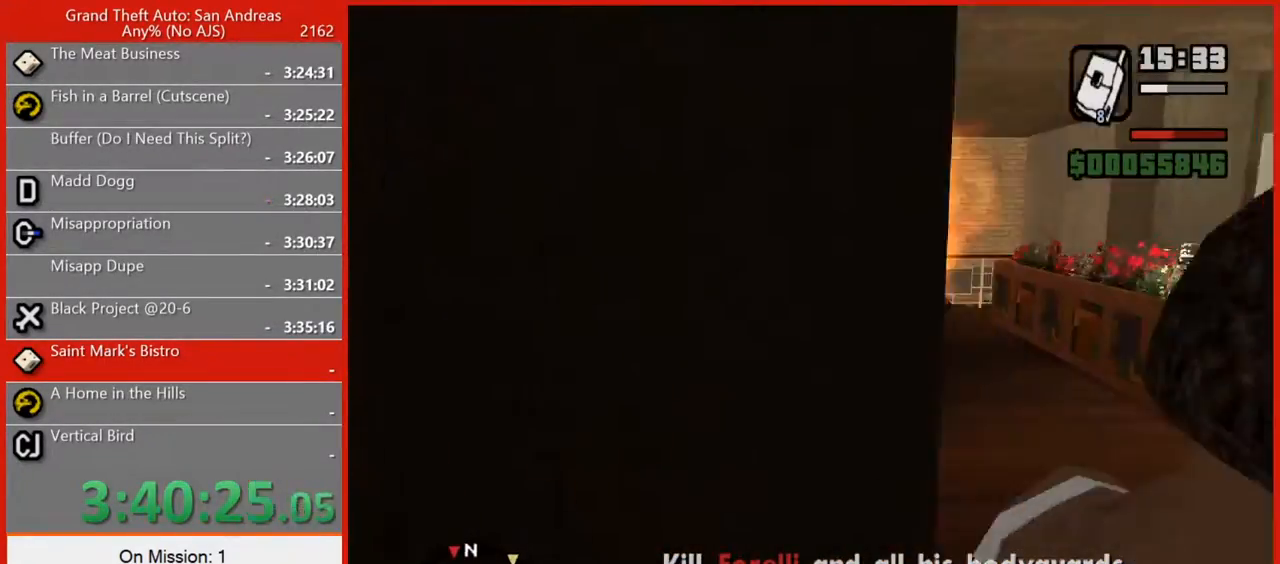
{"keys": ["w"], "mouse": [], "events": [[40, "1", "down"], [120, "1", "up"], [400, "d", "up"], [440, "w", "down"]]}
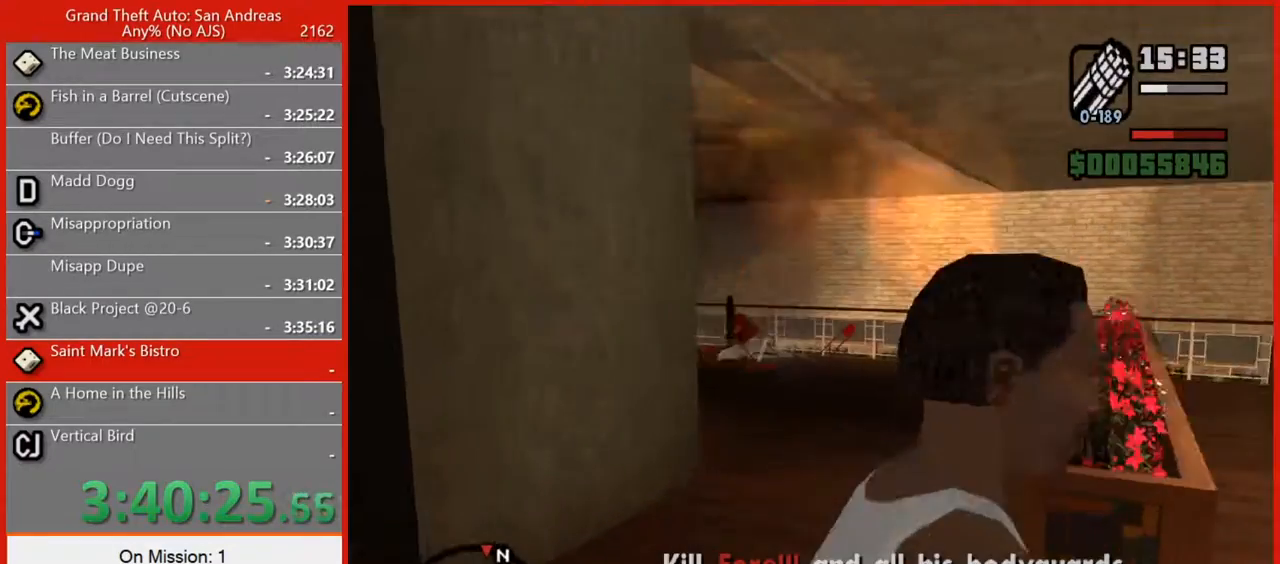
{"keys": [], "mouse": ["right"], "events": [[140, "w", "up"], [280, "mouse_right", "down"]]}
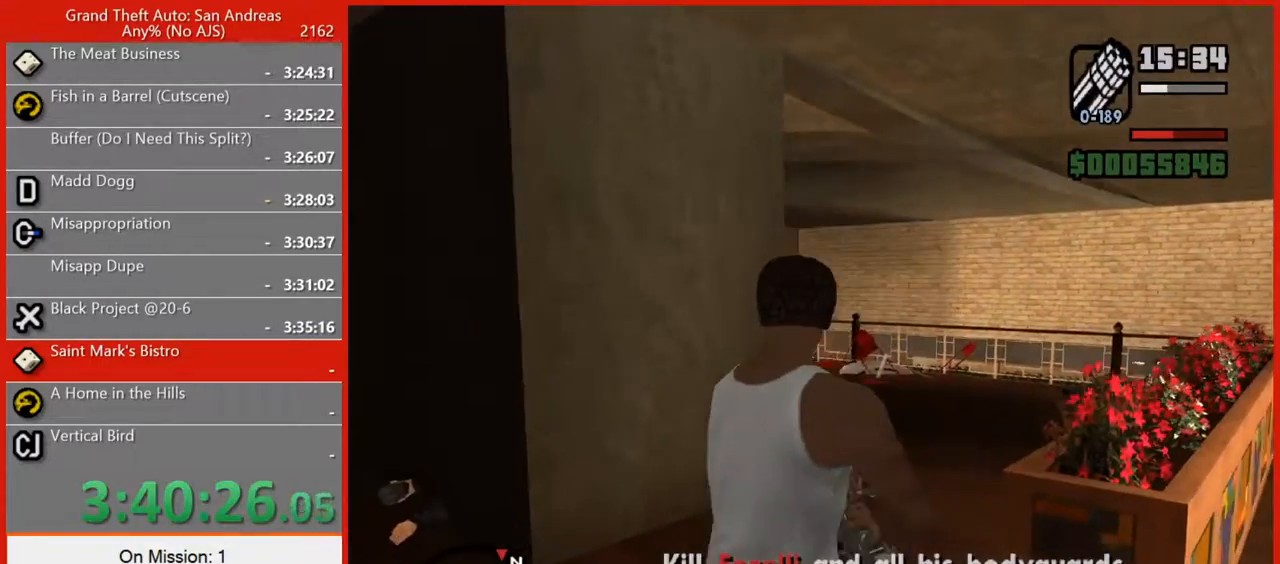
{"keys": ["d", "w"], "mouse": ["right"], "events": [[140, "w", "down"], [280, "d", "down"]]}
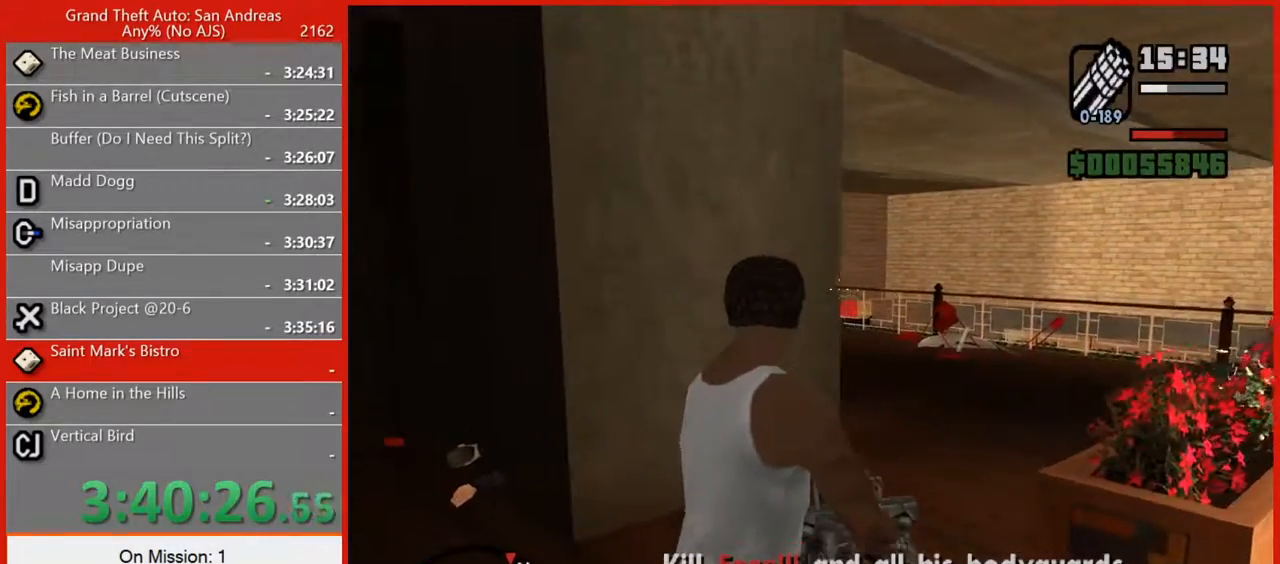
{"keys": ["d", "w"], "mouse": ["right"], "events": [[300, "d", "up"], [480, "d", "down"]]}
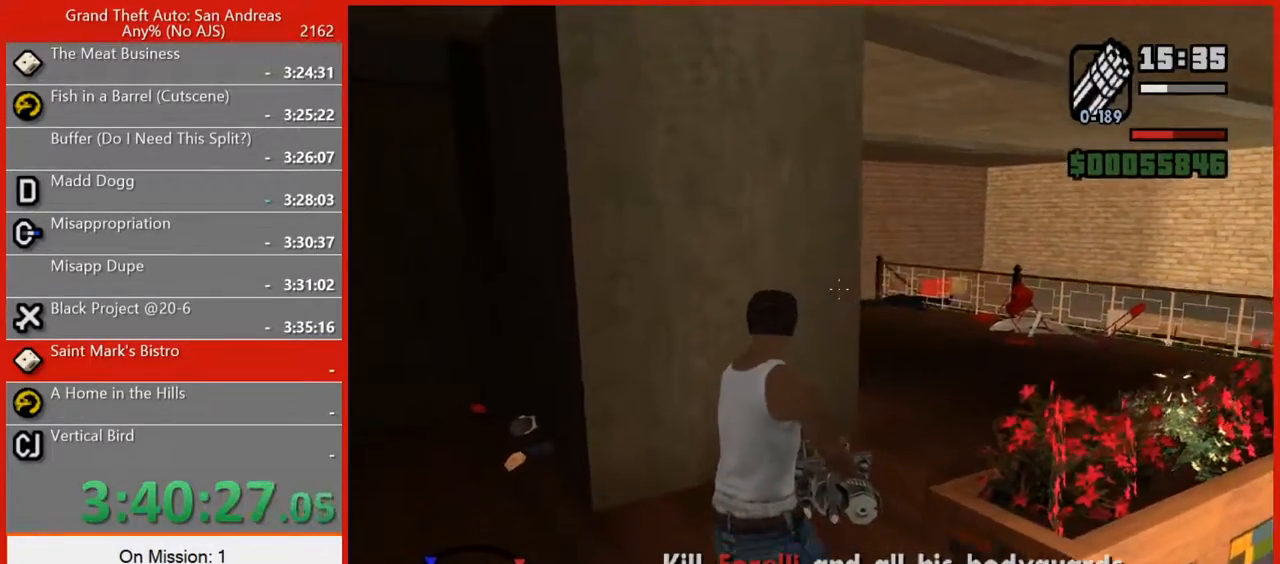
{"keys": ["d", "w"], "mouse": ["right"], "events": []}
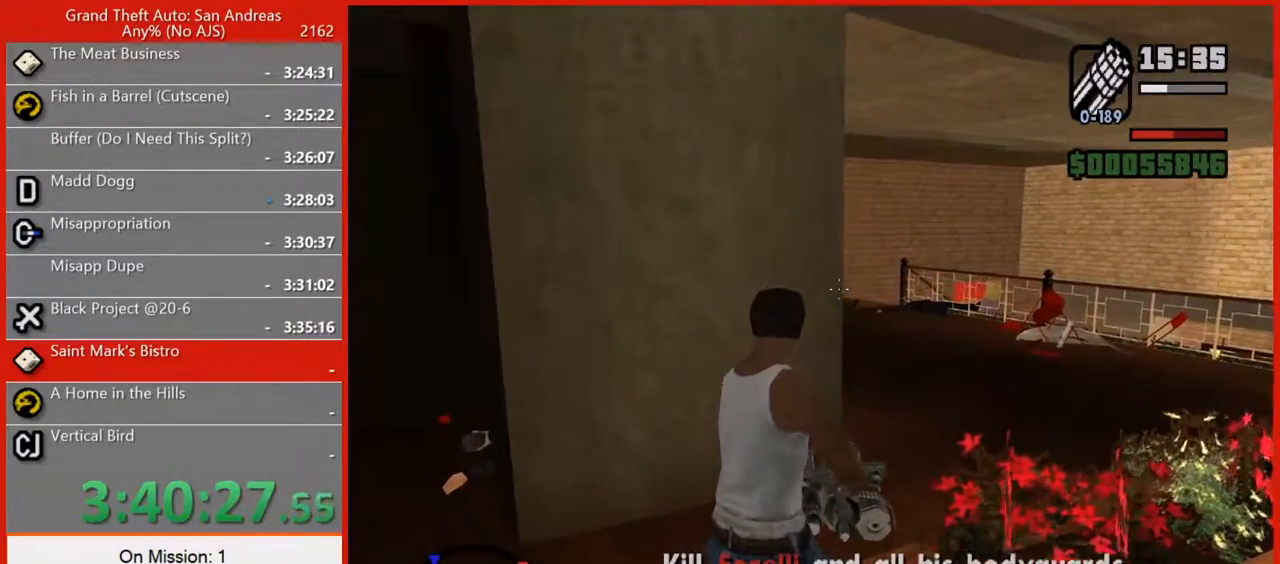
{"keys": ["d", "w"], "mouse": ["right"], "events": []}
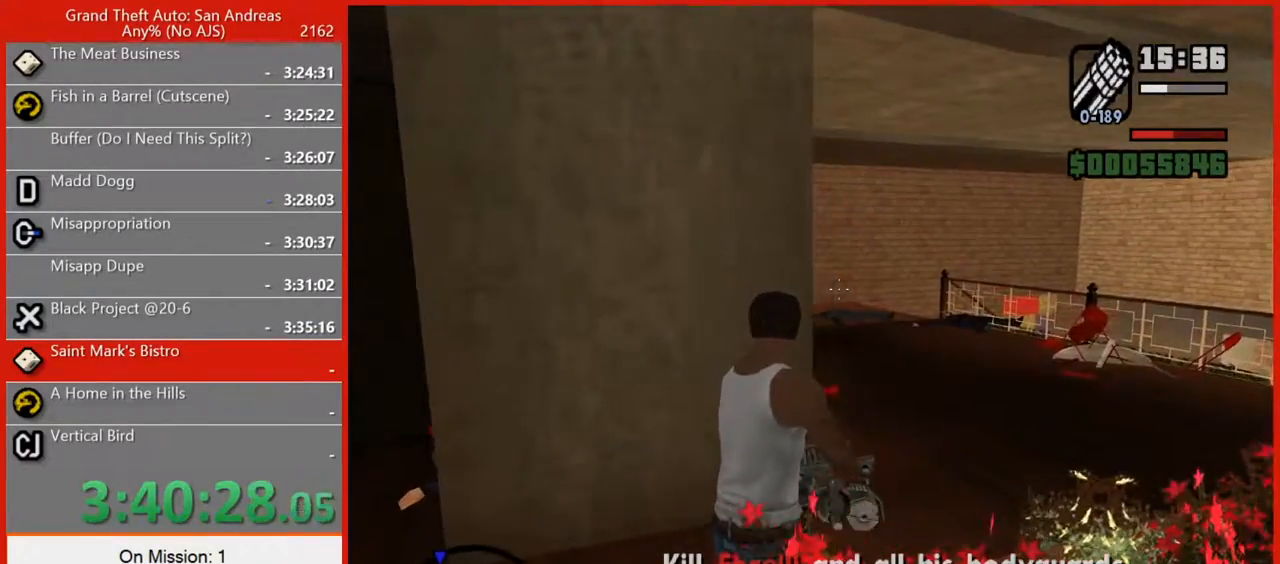
{"keys": [], "mouse": [], "events": [[40, "mouse_right", "up"], [40, "w", "up"], [120, "d", "up"], [160, "w", "down"], [300, "w", "up"], [380, "3", "down"], [480, "3", "up"]]}
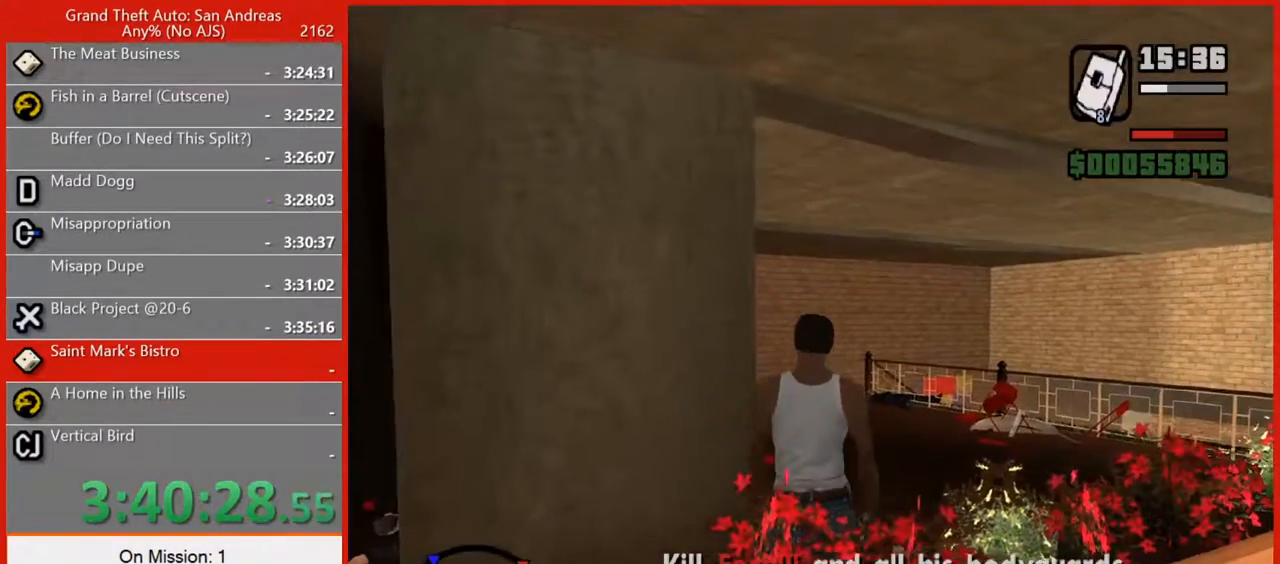
{"keys": ["1"], "mouse": [], "events": [[400, "1", "down"]]}
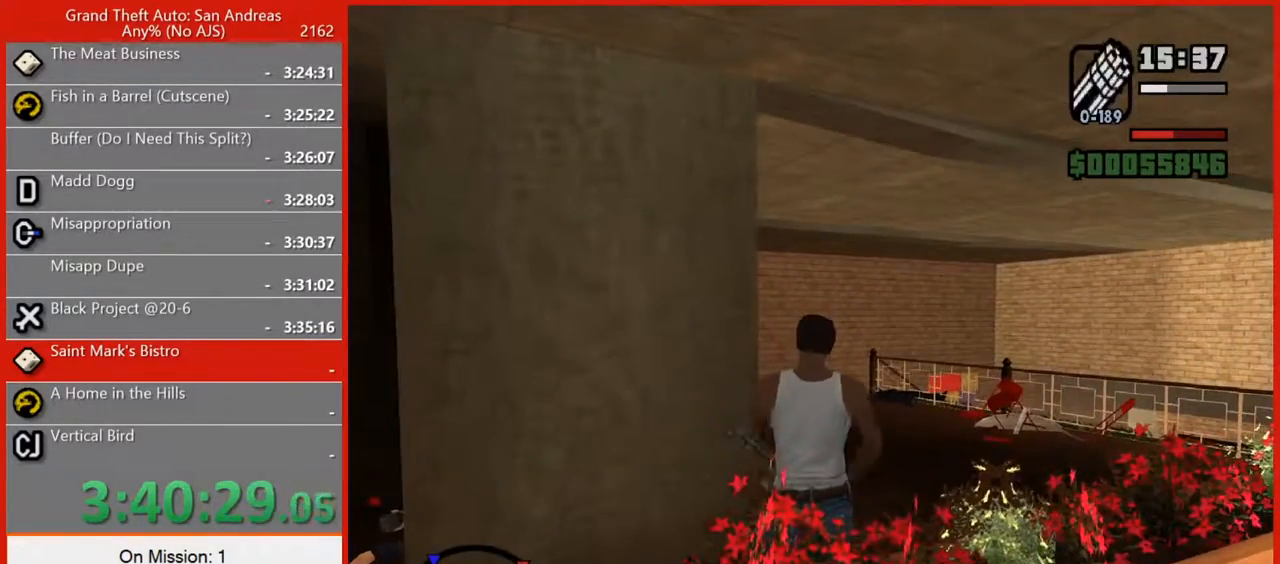
{"keys": ["3", "w"], "mouse": [], "events": [[20, "1", "up"], [60, "1", "down"], [140, "1", "up"], [200, "ctrl", "down"], [280, "ctrl", "up"], [340, "w", "down"], [380, "space", "down"], [420, "3", "down"], [460, "space", "up"]]}
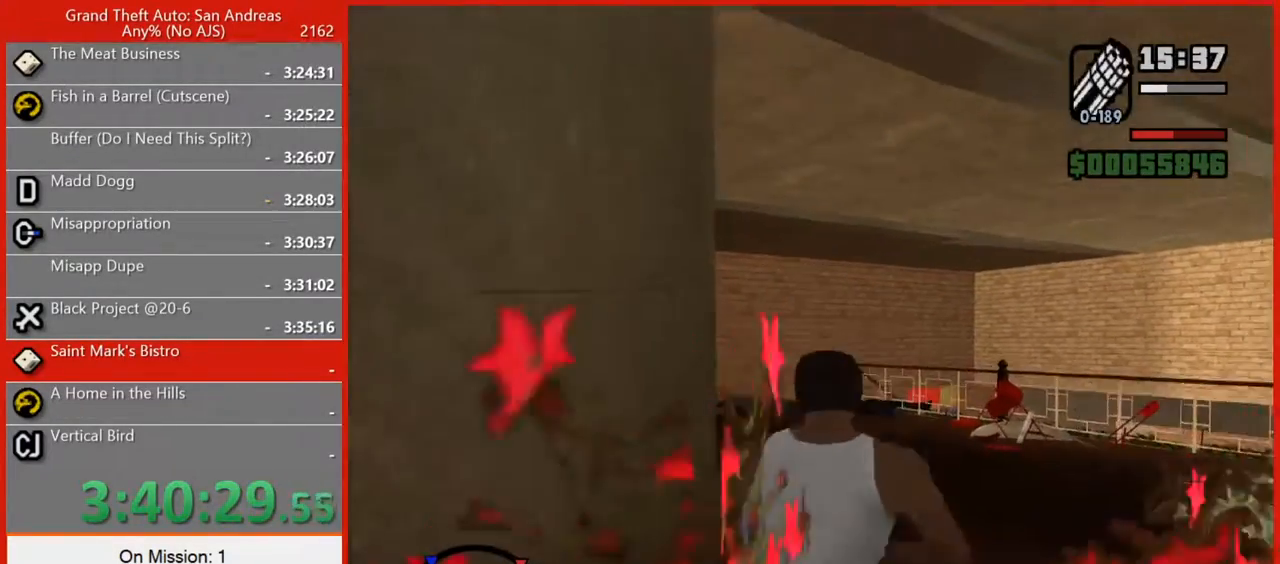
{"keys": ["w"], "mouse": ["right"], "events": [[20, "3", "up"], [80, "mouse_right", "down"]]}
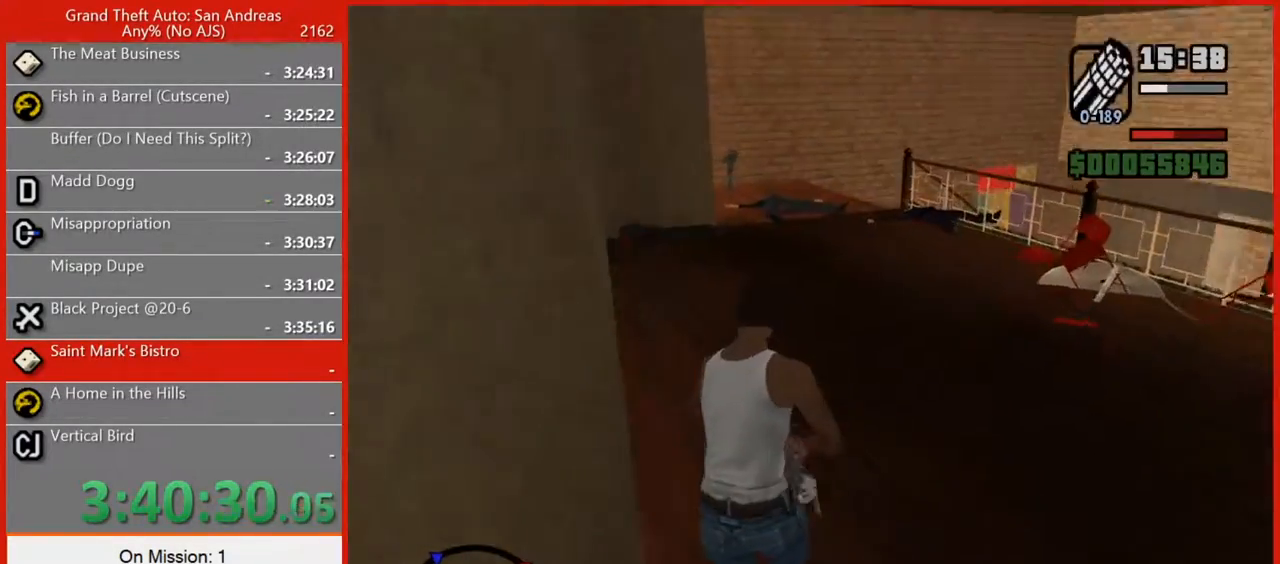
{"keys": ["a", "w"], "mouse": ["right"], "events": [[100, "a", "down"]]}
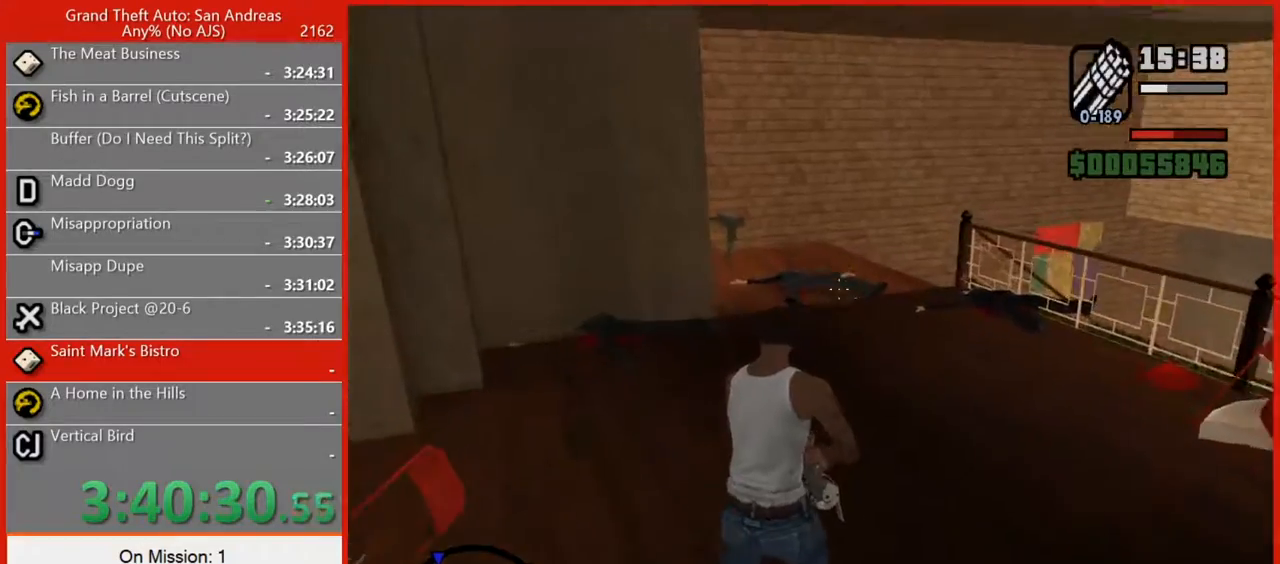
{"keys": ["a", "w"], "mouse": ["right"], "events": []}
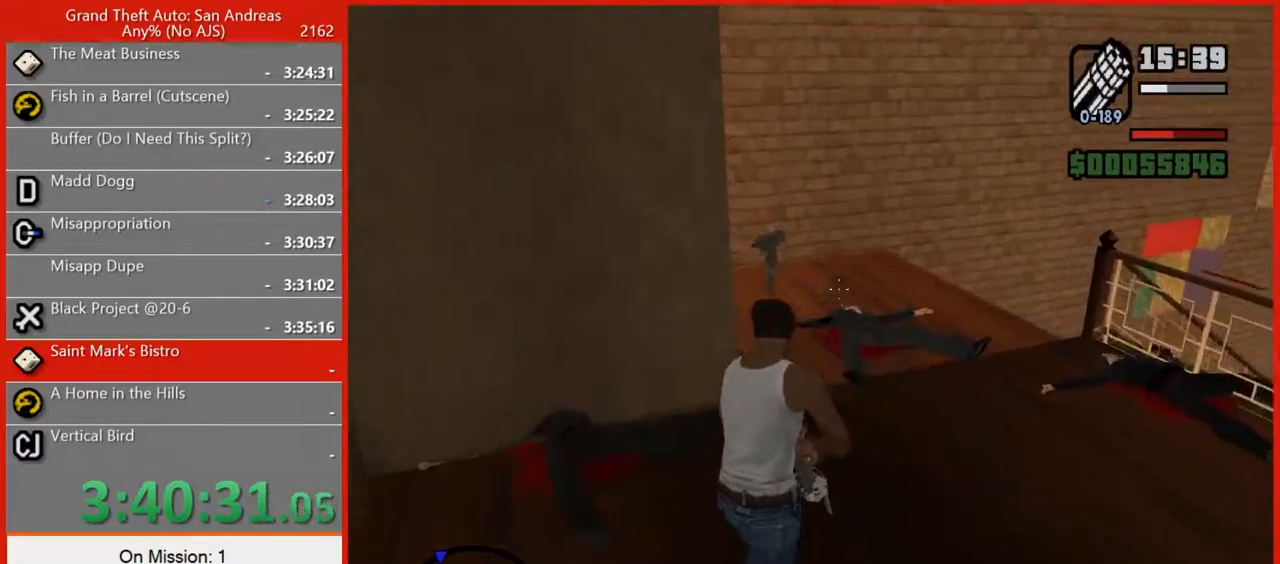
{"keys": ["a"], "mouse": ["right"], "events": [[400, "w", "up"]]}
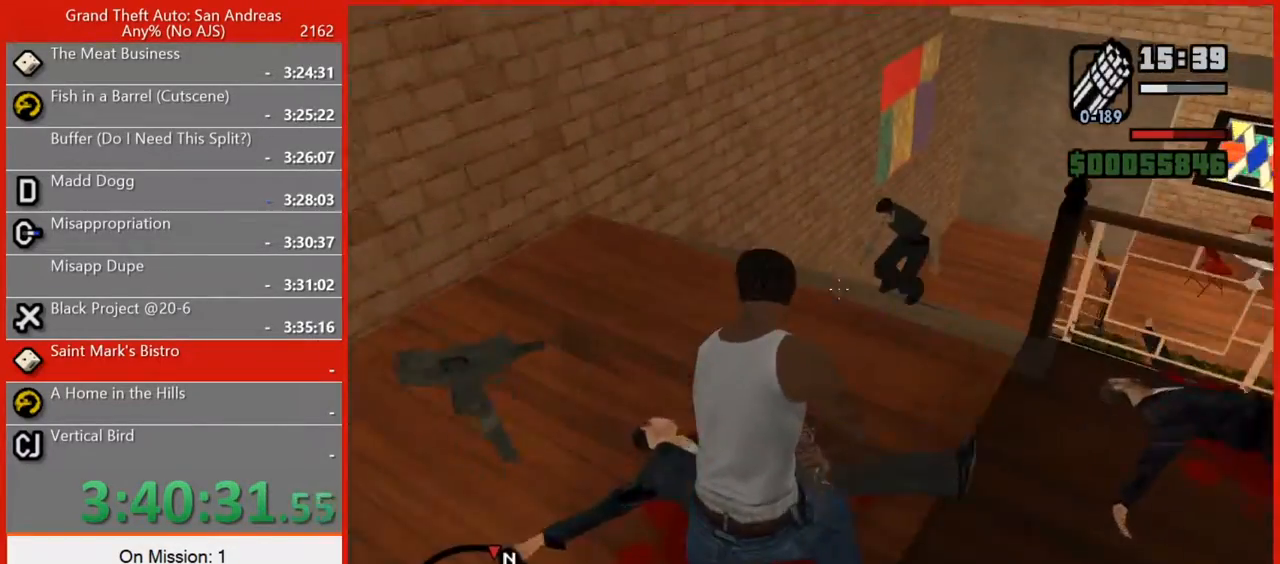
{"keys": ["a", "s"], "mouse": ["right"], "events": [[140, "s", "down"], [280, "mouse_left", "down"], [360, "mouse_left", "up"]]}
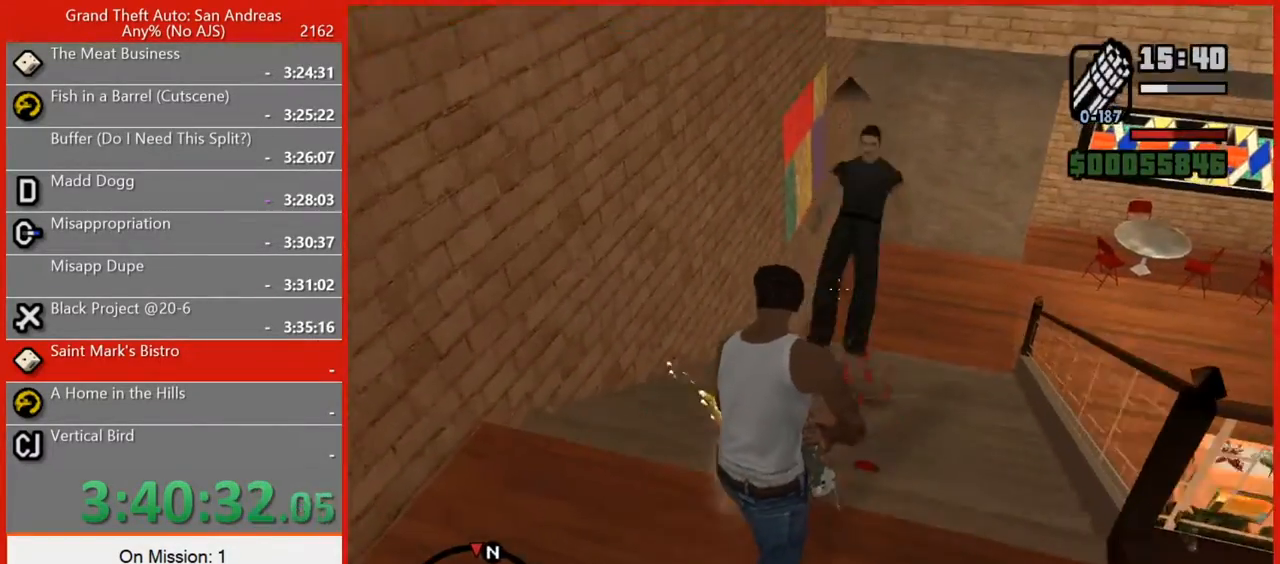
{"keys": ["a"], "mouse": ["right"], "events": [[160, "s", "up"], [200, "s", "down"], [240, "s", "up"]]}
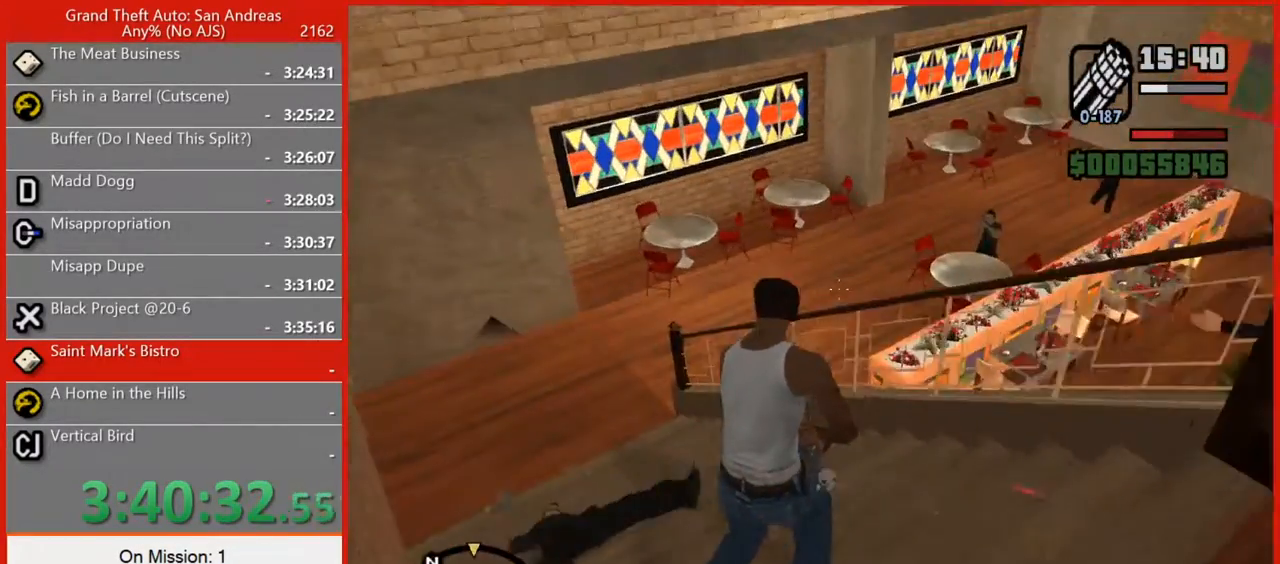
{"keys": ["a", "s"], "mouse": ["right"], "events": [[40, "s", "down"], [340, "mouse_left", "down"], [440, "mouse_left", "up"]]}
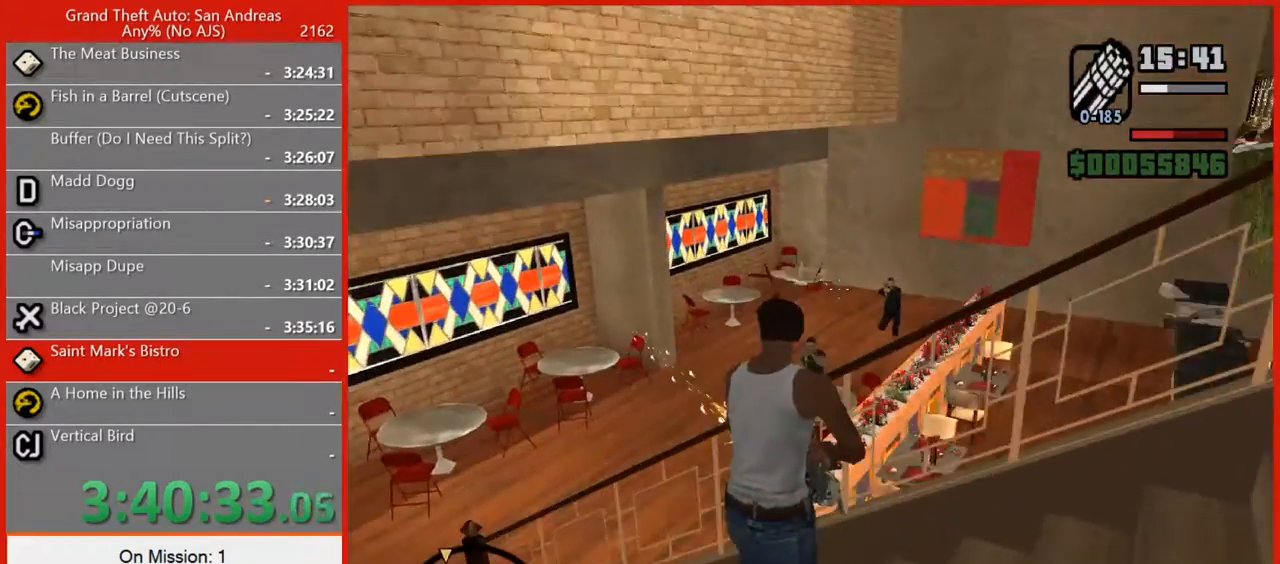
{"keys": ["a", "s"], "mouse": ["right"], "events": [[180, "mouse_left", "down"], [440, "mouse_left", "up"]]}
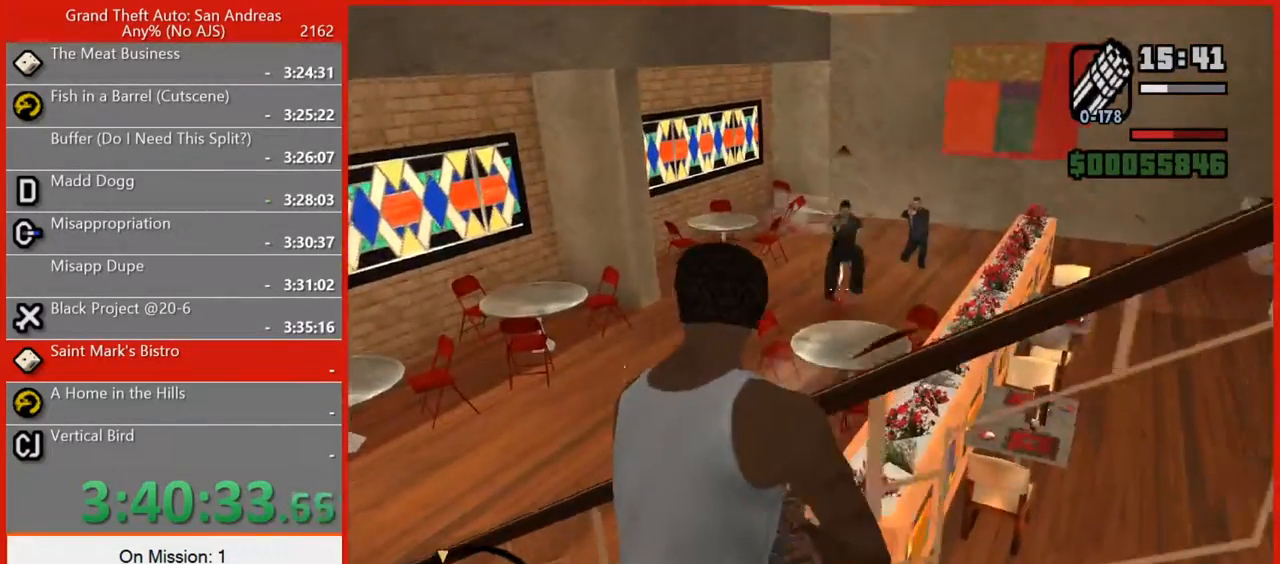
{"keys": ["a", "s"], "mouse": ["right"], "events": [[140, "mouse_left", "down"], [280, "mouse_left", "up"]]}
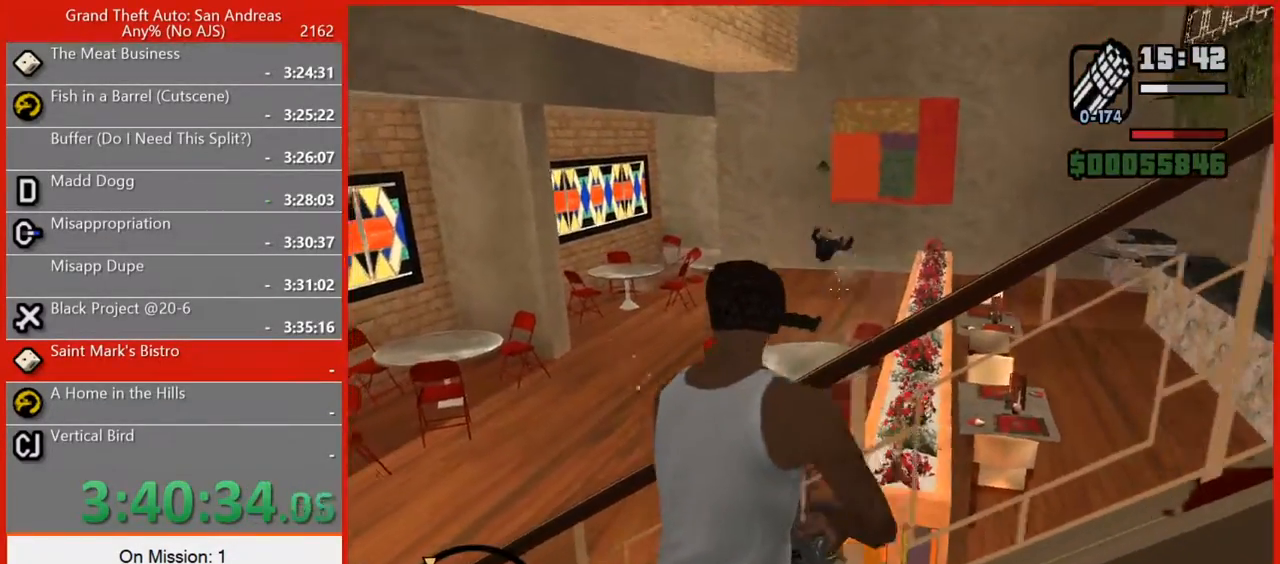
{"keys": ["a", "w"], "mouse": ["right"], "events": [[120, "s", "up"], [260, "w", "down"]]}
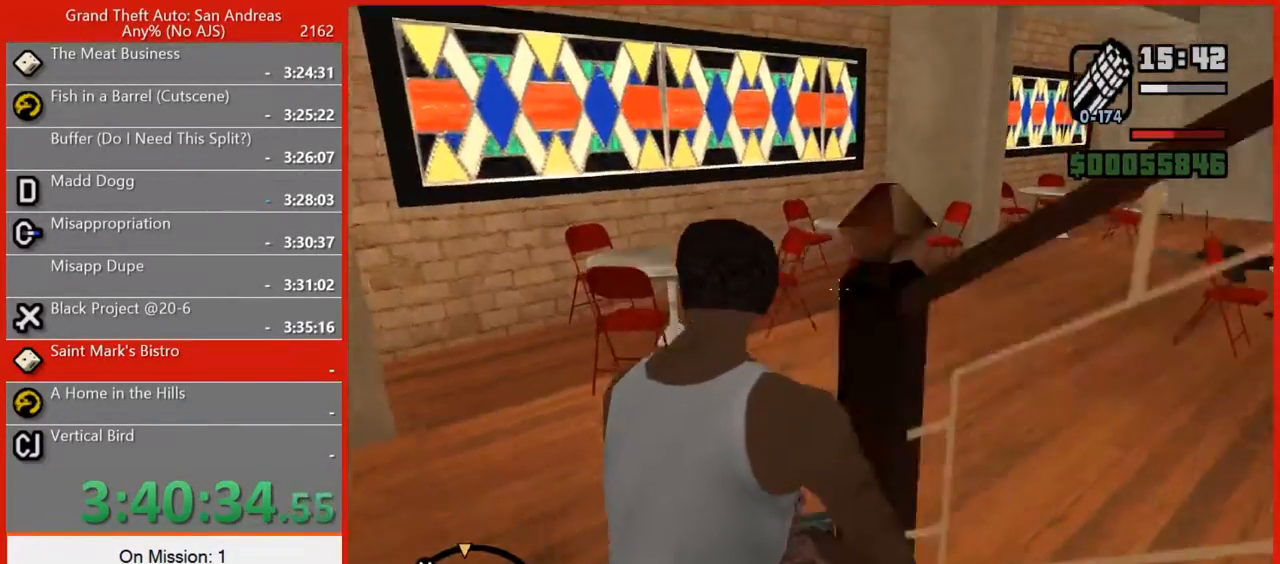
{"keys": ["w"], "mouse": ["right"], "events": [[180, "a", "up"]]}
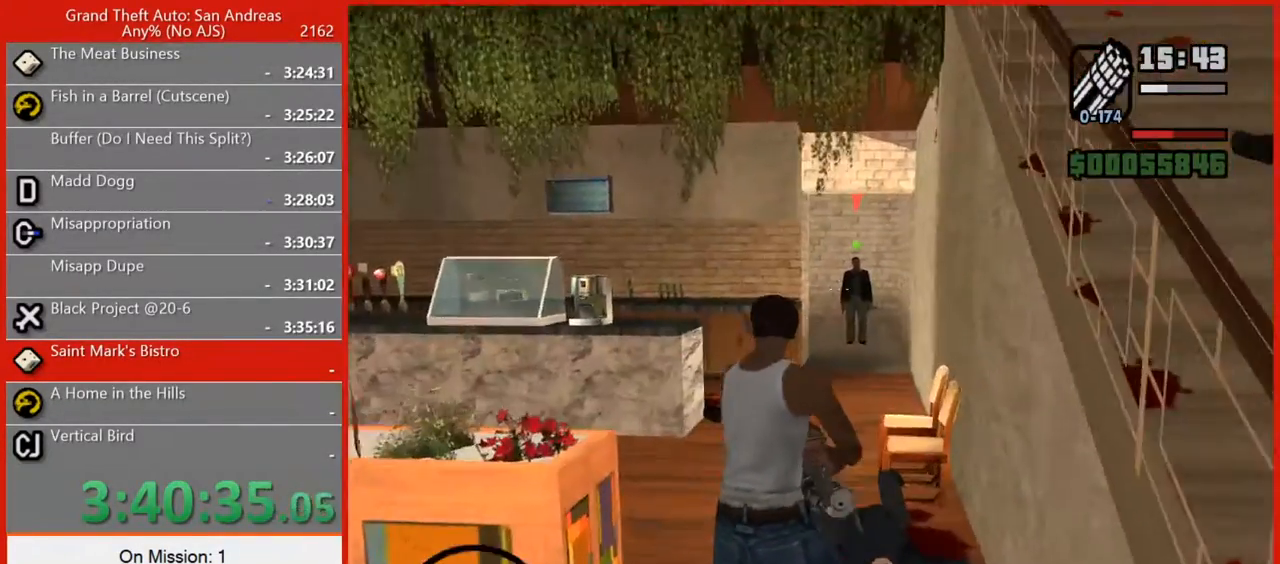
{"keys": ["w"], "mouse": ["left", "right"], "events": [[460, "mouse_left", "down"]]}
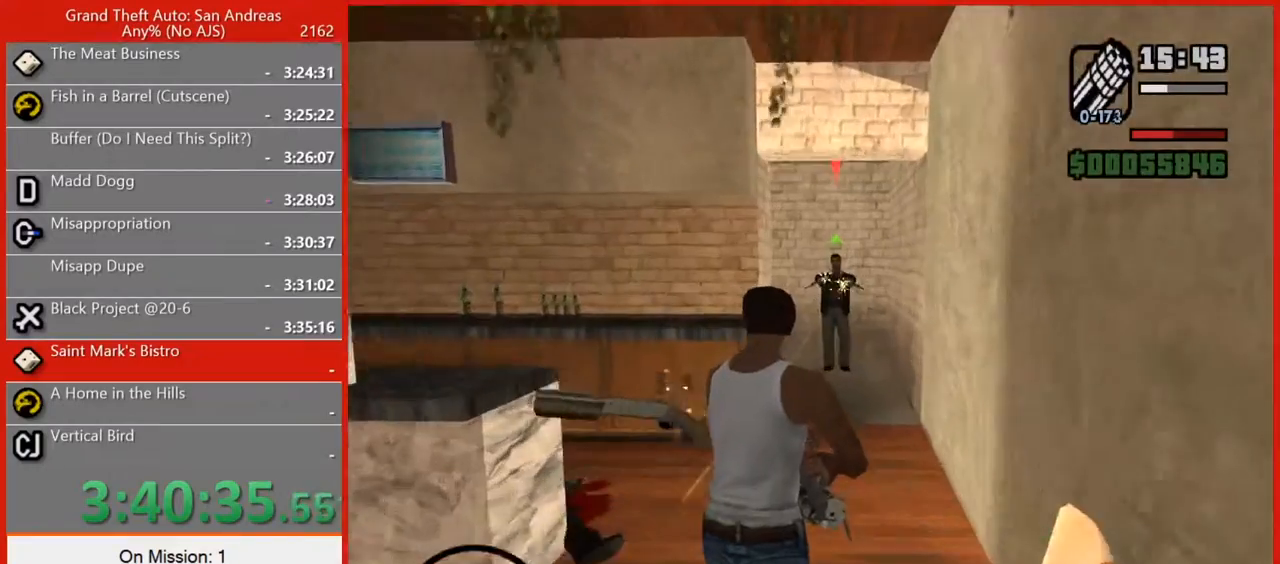
{"keys": ["w"], "mouse": ["left", "right"], "events": [[80, "mouse_left", "up"], [400, "mouse_left", "down"]]}
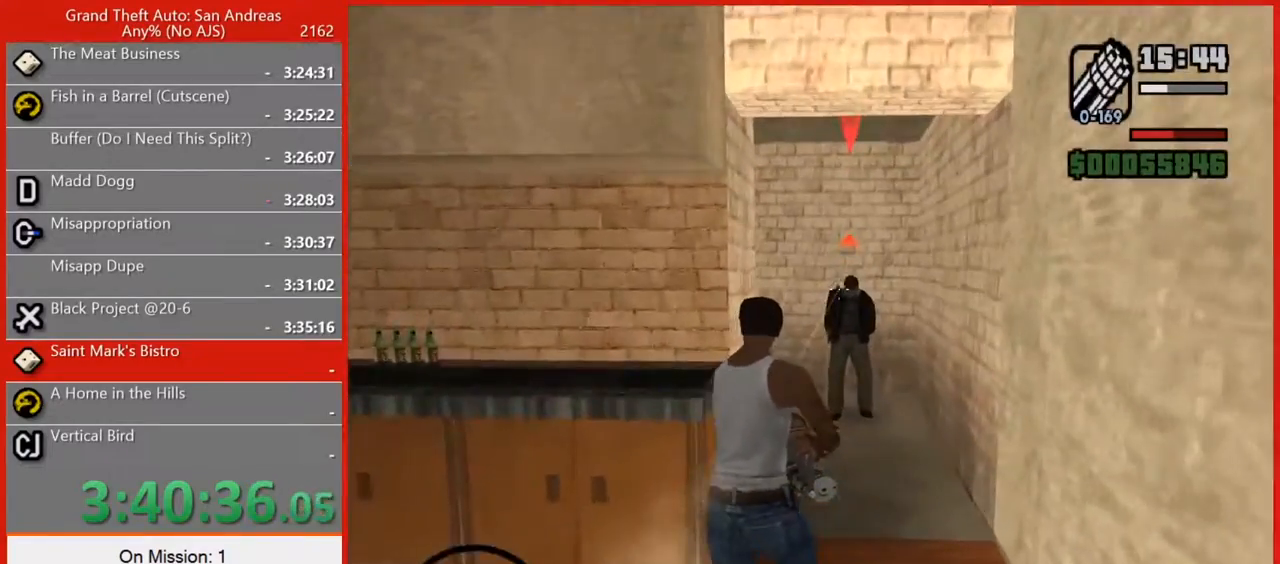
{"keys": ["d", "w"], "mouse": ["right"], "events": [[40, "d", "down"], [80, "mouse_left", "up"], [220, "d", "up"], [360, "d", "down"]]}
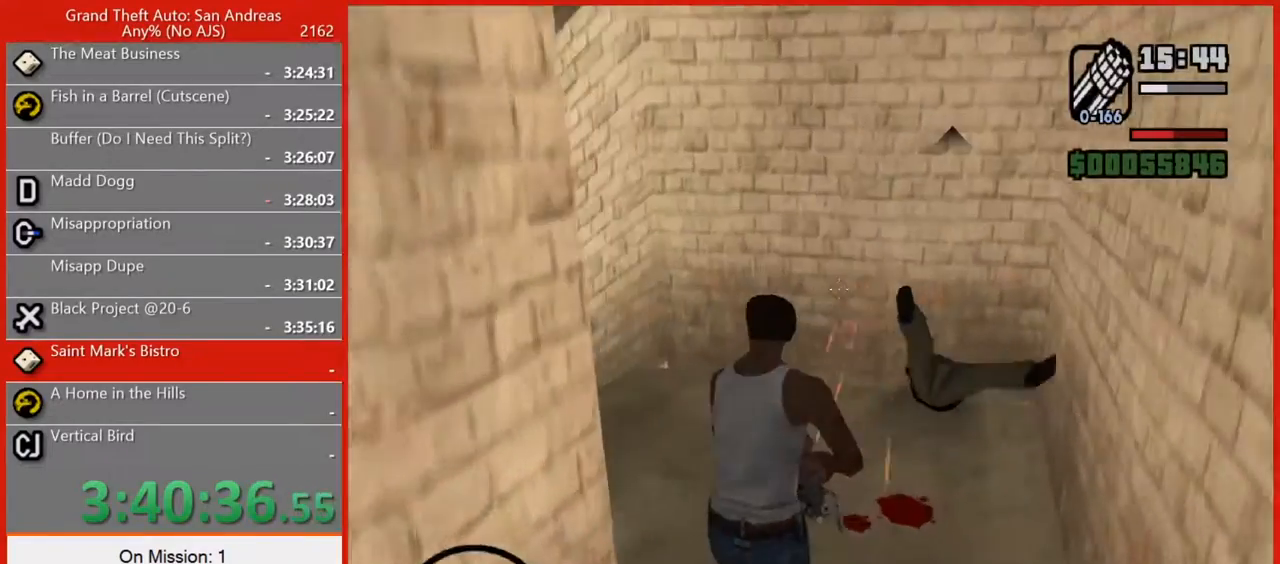
{"keys": ["d", "w"], "mouse": ["right"], "events": []}
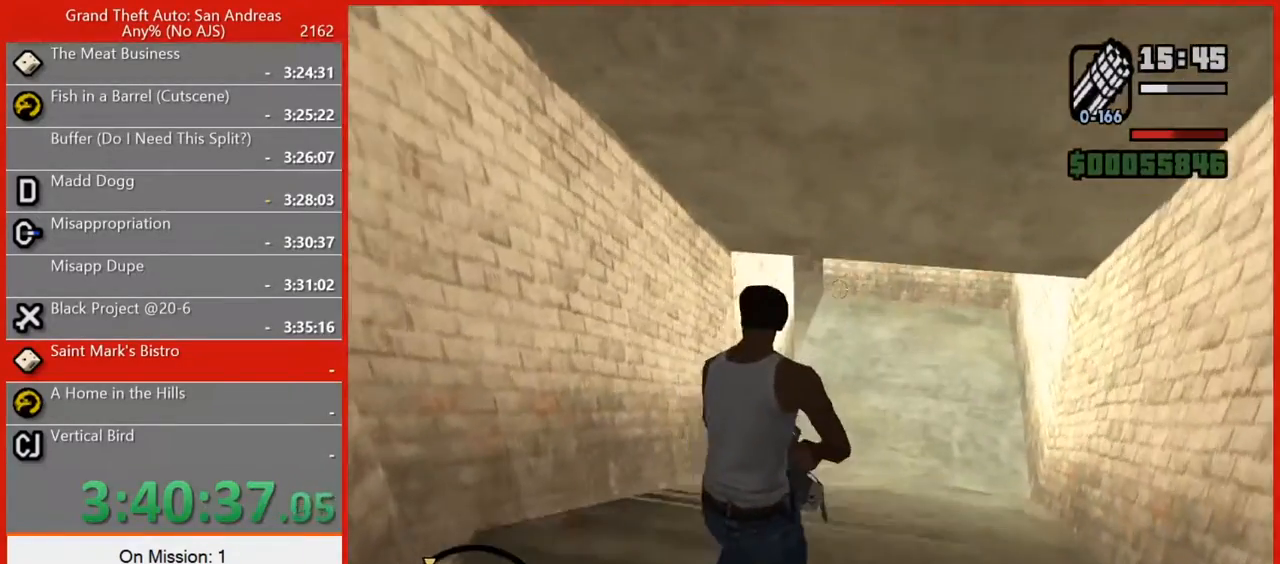
{"keys": ["d", "s"], "mouse": ["right"], "events": [[260, "w", "up"], [340, "s", "down"]]}
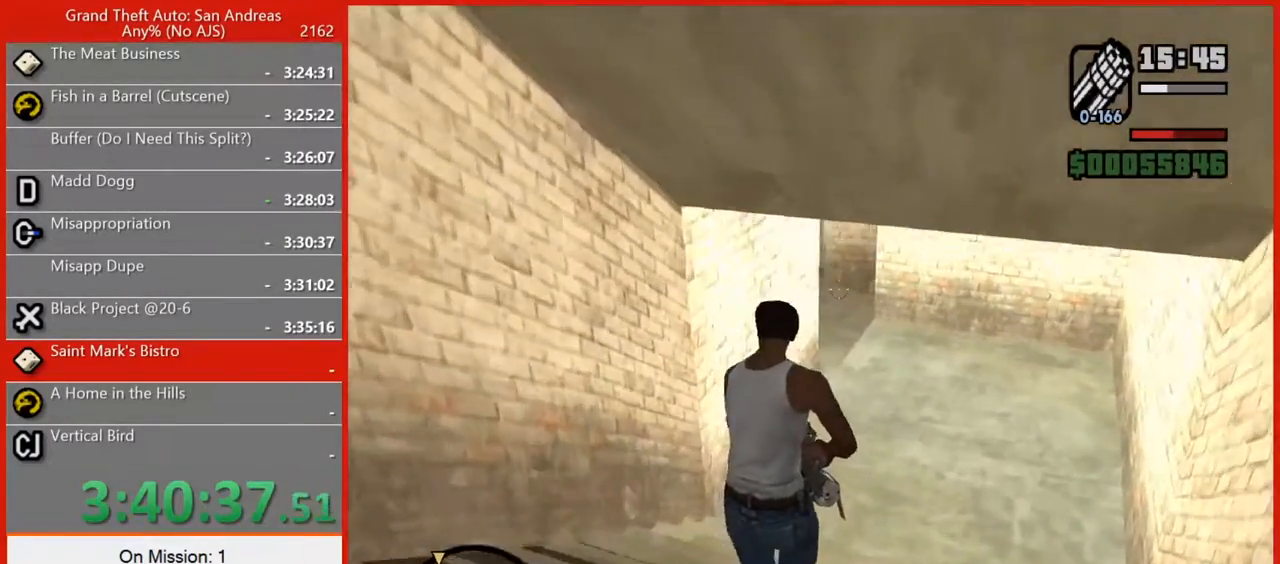
{"keys": ["d", "s"], "mouse": ["right"], "events": []}
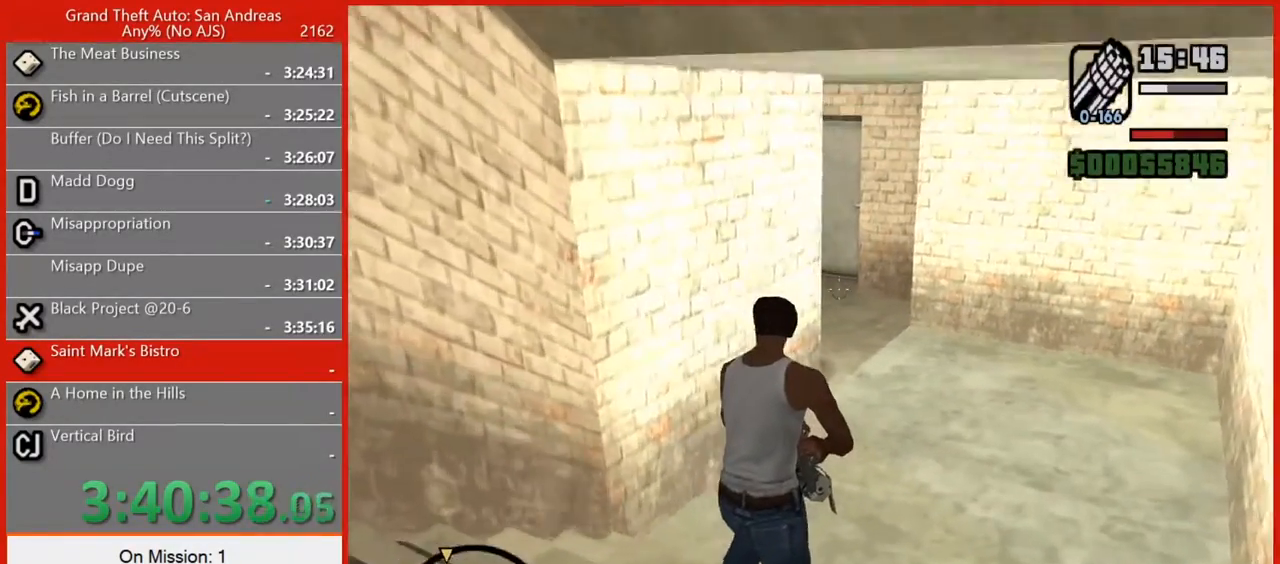
{"keys": ["d", "s"], "mouse": ["left", "right"], "events": [[420, "mouse_left", "down"]]}
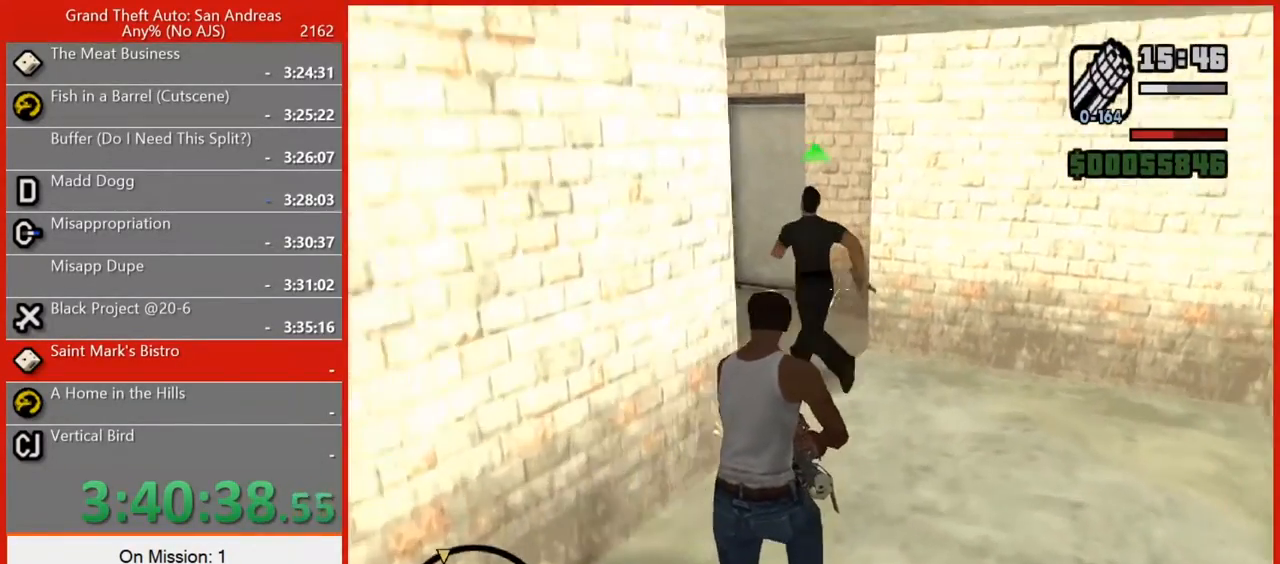
{"keys": ["d", "s"], "mouse": ["left", "right"], "events": [[120, "mouse_left", "up"], [400, "mouse_left", "down"]]}
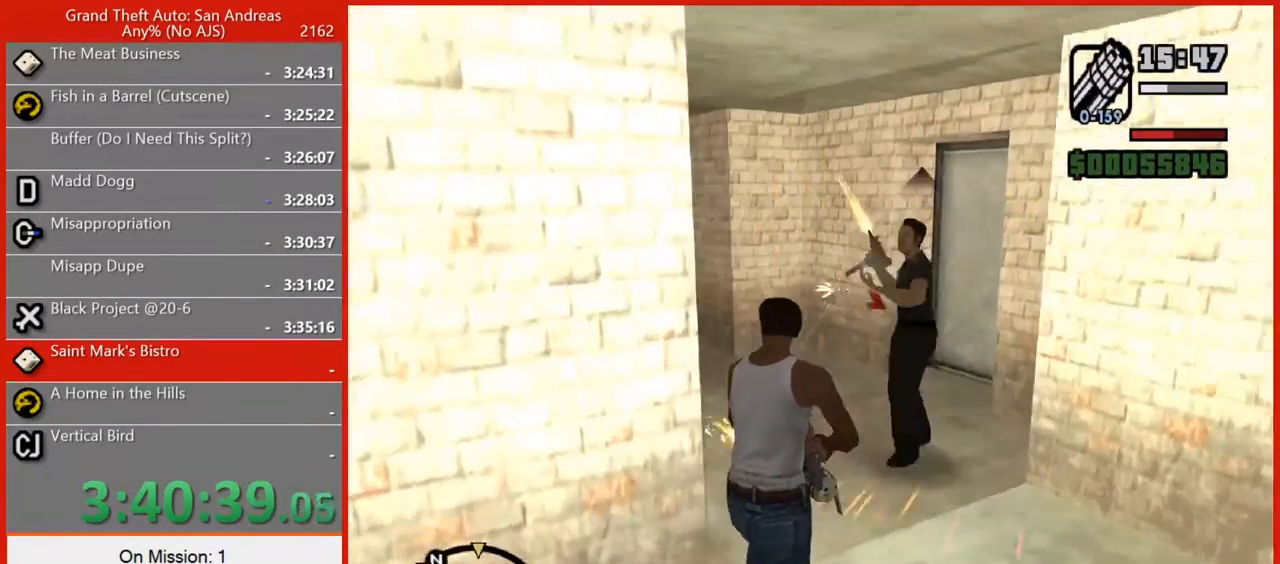
{"keys": ["d"], "mouse": ["right"], "events": [[40, "mouse_left", "up"], [400, "s", "up"]]}
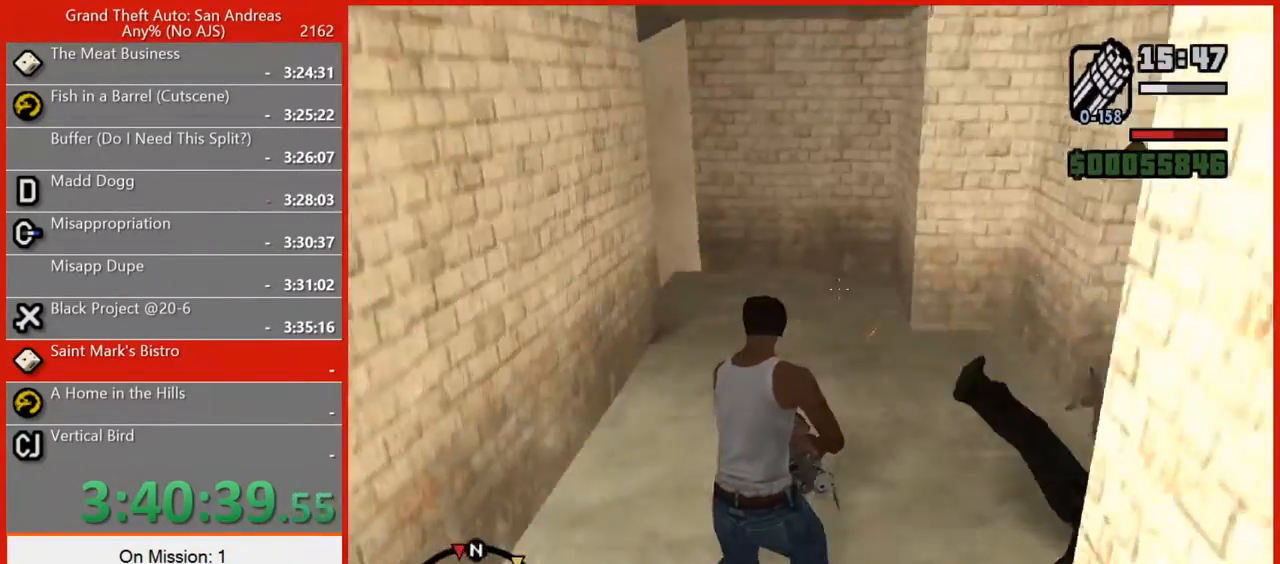
{"keys": ["d", "w"], "mouse": ["right"], "events": [[60, "w", "down"]]}